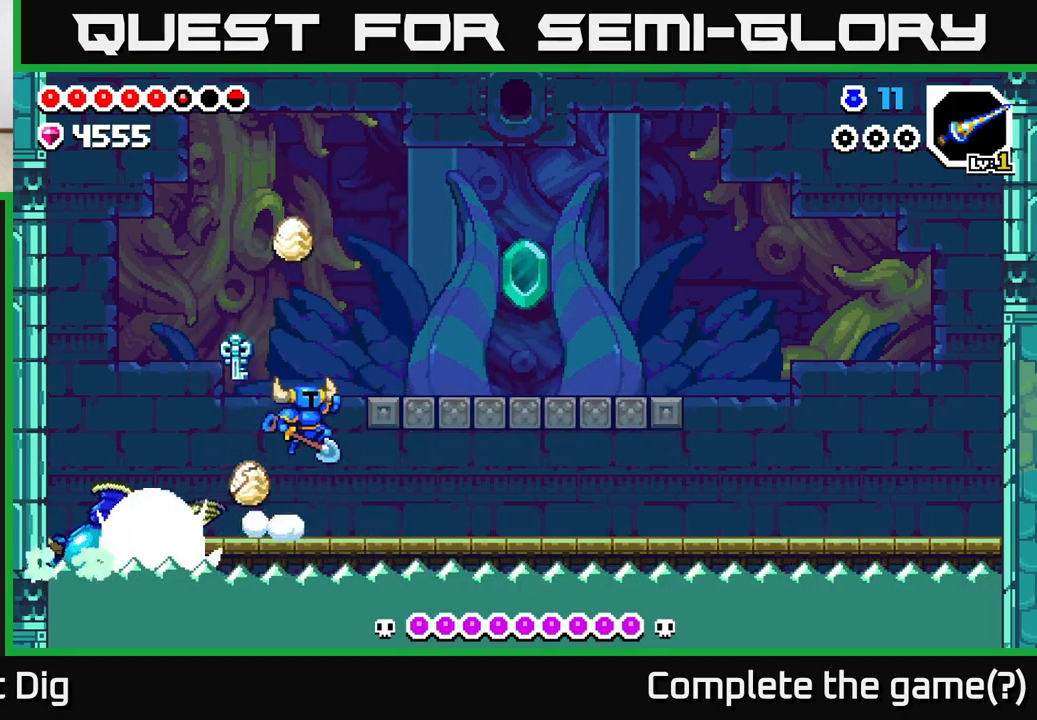
Gameplay with a controller (Xbox layout); each line is a JSON object with the inputs held at the frame after it. "events" lists button and stick changes between this image and that frame as [ms after this image, input, new state], when the widget could be followed in between.
{"buttons": ["A", "DPAD_RIGHT"], "left_stick": "center", "right_stick": "center", "events": [[100, "A", "up"], [133, "A", "down"], [383, "A", "up"], [417, "A", "down"]]}
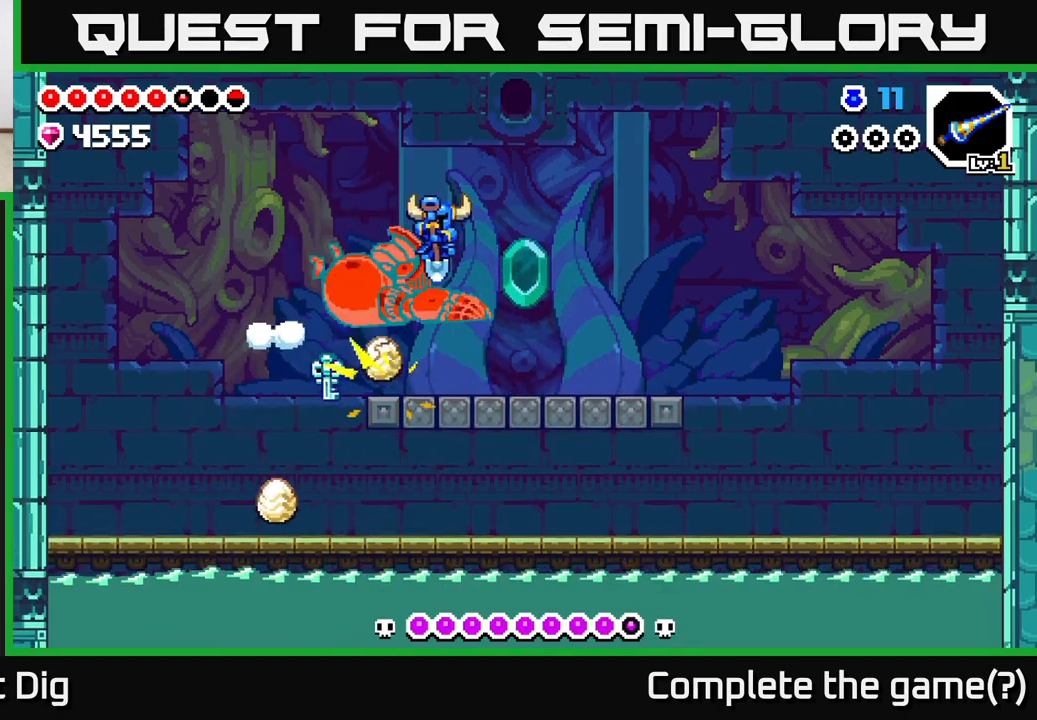
{"buttons": ["DPAD_RIGHT"], "left_stick": "center", "right_stick": "center", "events": [[100, "A", "up"]]}
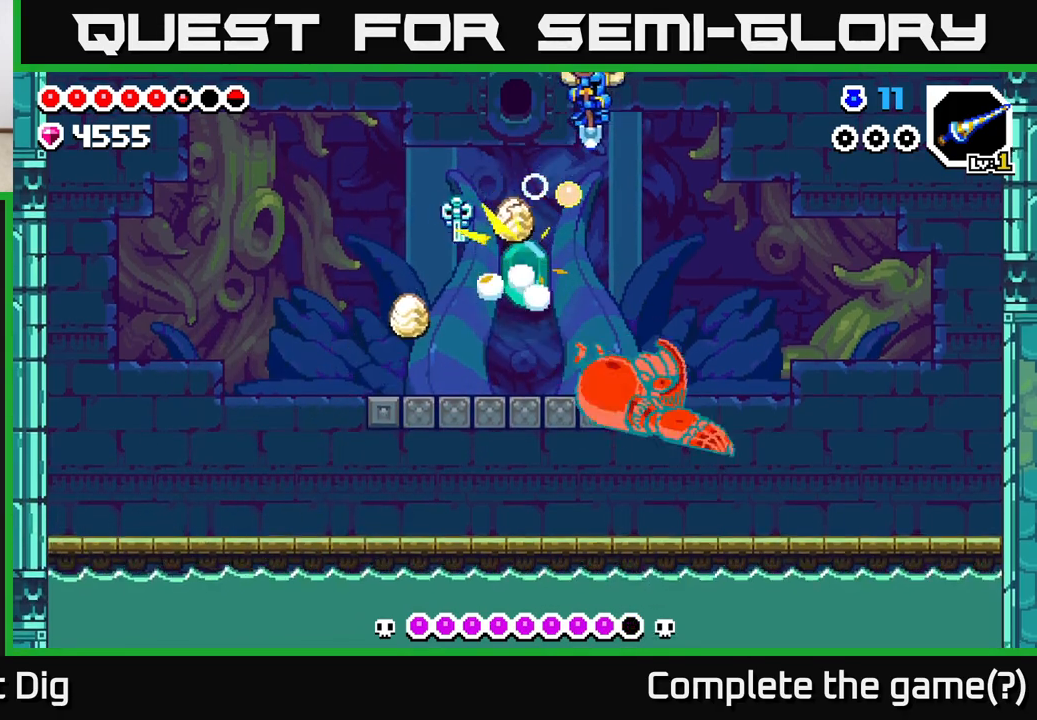
{"buttons": ["DPAD_LEFT"], "left_stick": "center", "right_stick": "center", "events": [[217, "DPAD_RIGHT", "up"], [250, "DPAD_LEFT", "down"]]}
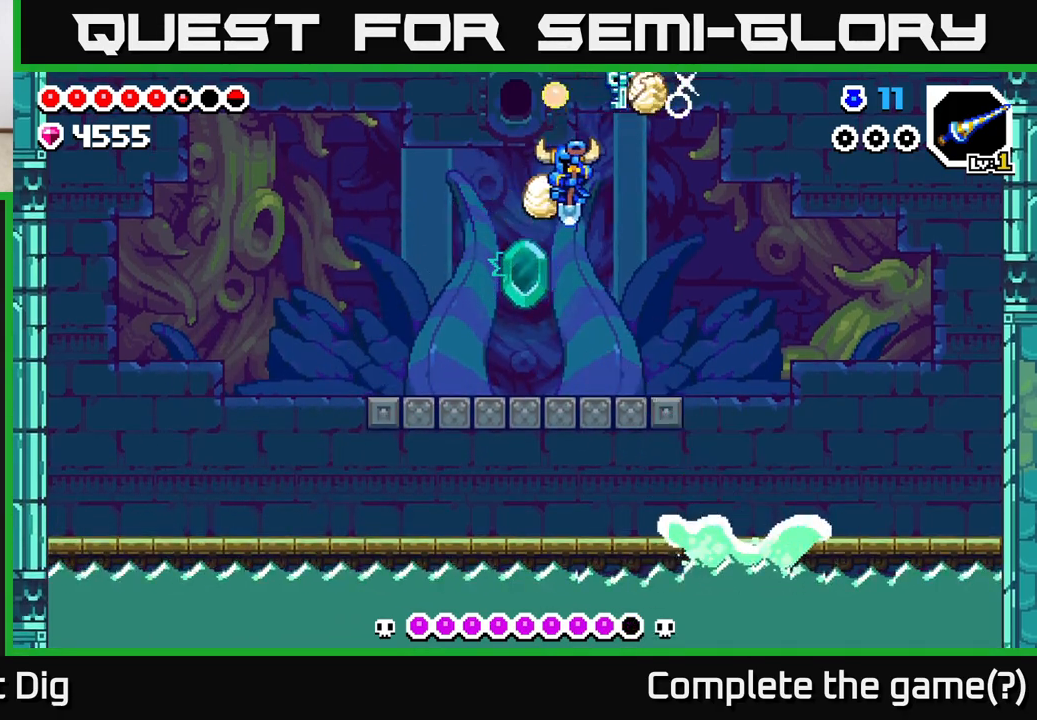
{"buttons": [], "left_stick": "center", "right_stick": "center", "events": [[500, "DPAD_LEFT", "up"]]}
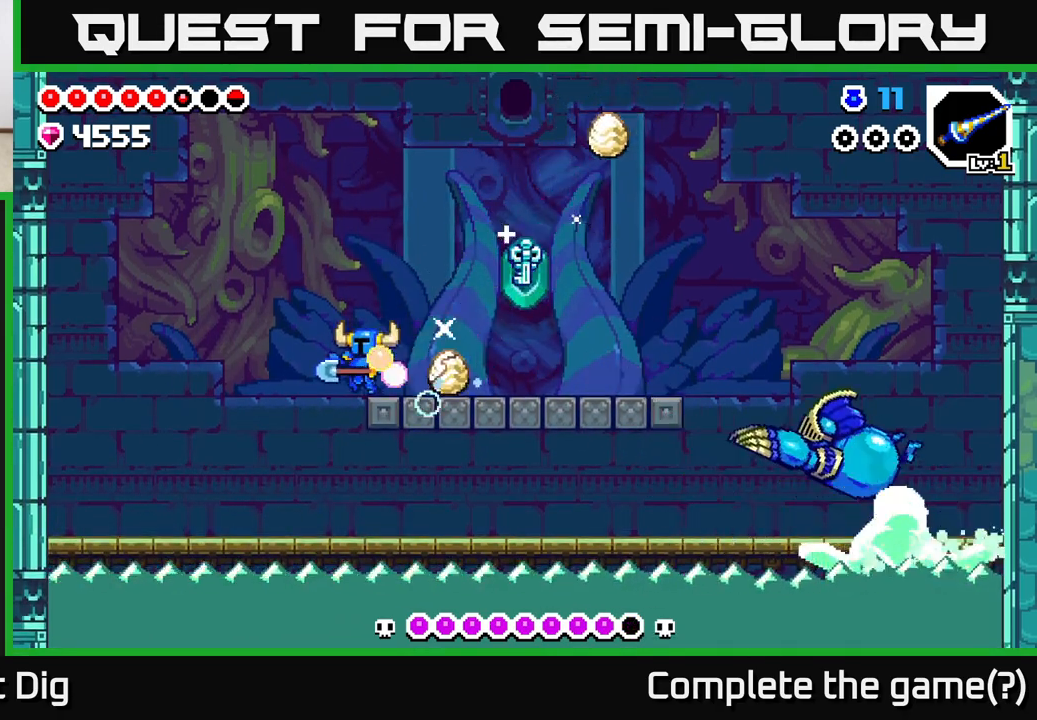
{"buttons": [], "left_stick": "center", "right_stick": "center", "events": [[33, "DPAD_RIGHT", "down"], [217, "Y", "down"], [233, "DPAD_RIGHT", "up"], [367, "Y", "up"]]}
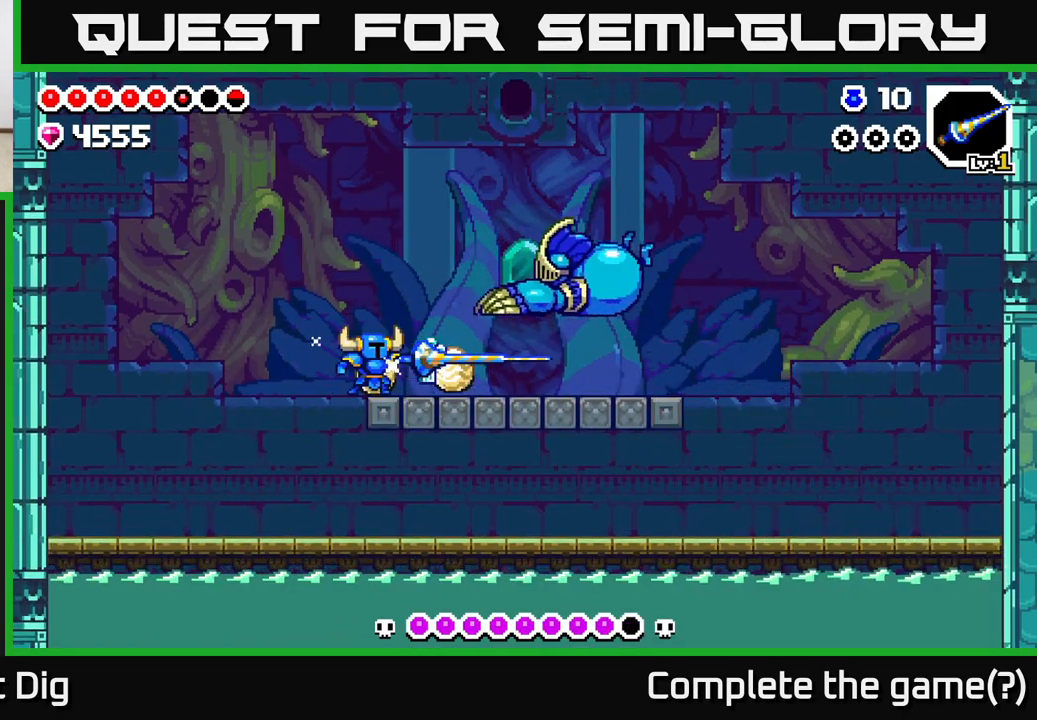
{"buttons": ["DPAD_LEFT"], "left_stick": "center", "right_stick": "center", "events": [[33, "DPAD_LEFT", "down"], [50, "A", "down"], [167, "A", "up"], [217, "A", "down"], [417, "A", "up"]]}
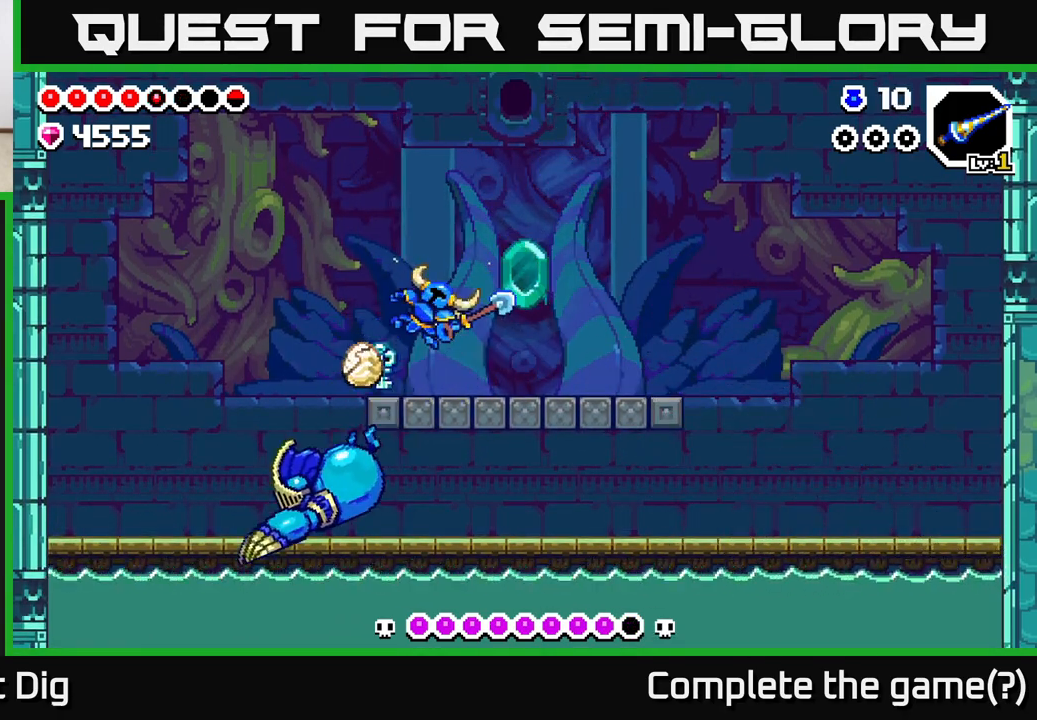
{"buttons": ["DPAD_RIGHT"], "left_stick": "center", "right_stick": "center", "events": [[217, "DPAD_LEFT", "up"], [383, "DPAD_RIGHT", "down"]]}
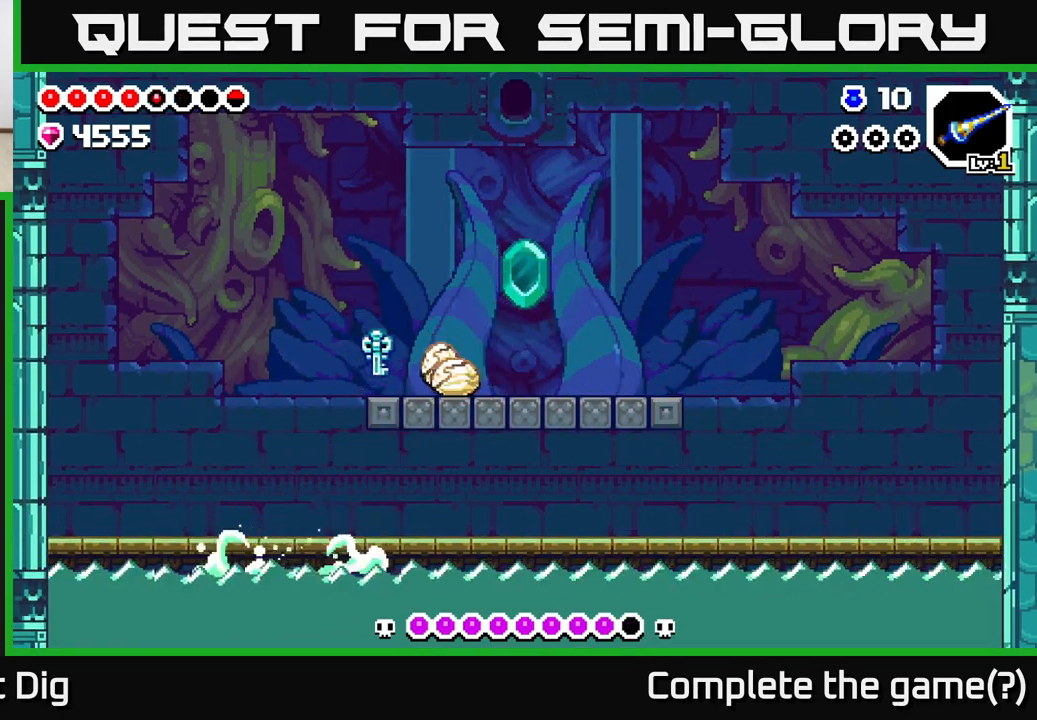
{"buttons": ["DPAD_LEFT"], "left_stick": "center", "right_stick": "center", "events": [[83, "DPAD_RIGHT", "up"], [150, "DPAD_LEFT", "down"]]}
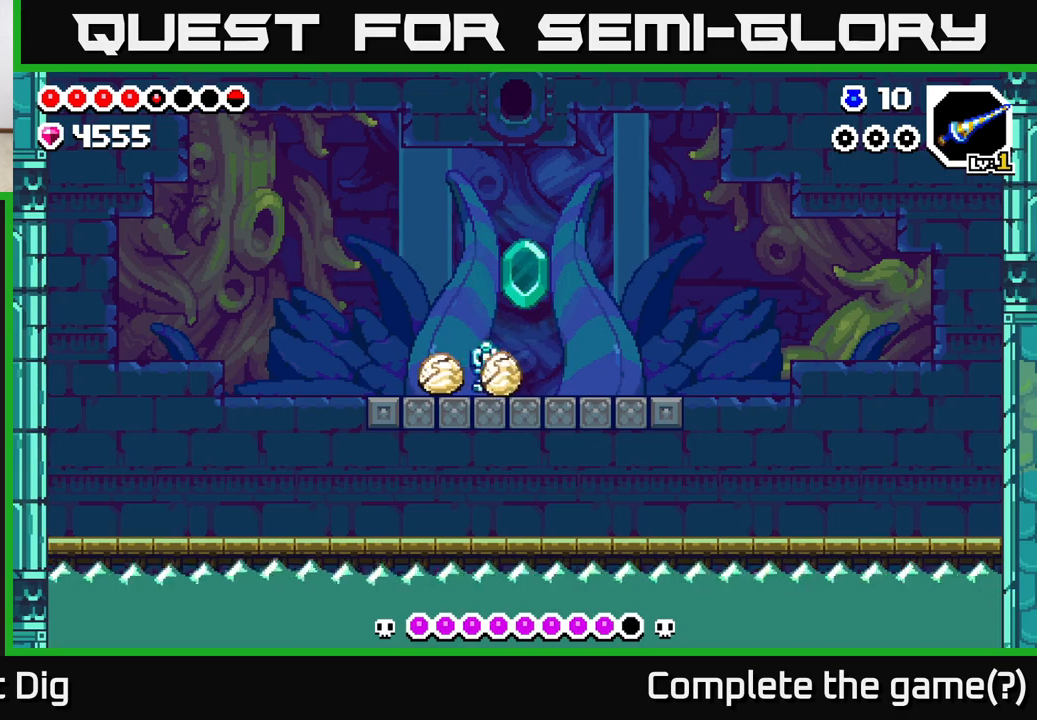
{"buttons": ["DPAD_LEFT"], "left_stick": "center", "right_stick": "center", "events": [[50, "DPAD_LEFT", "up"], [117, "DPAD_RIGHT", "down"], [450, "DPAD_RIGHT", "up"], [483, "DPAD_LEFT", "down"]]}
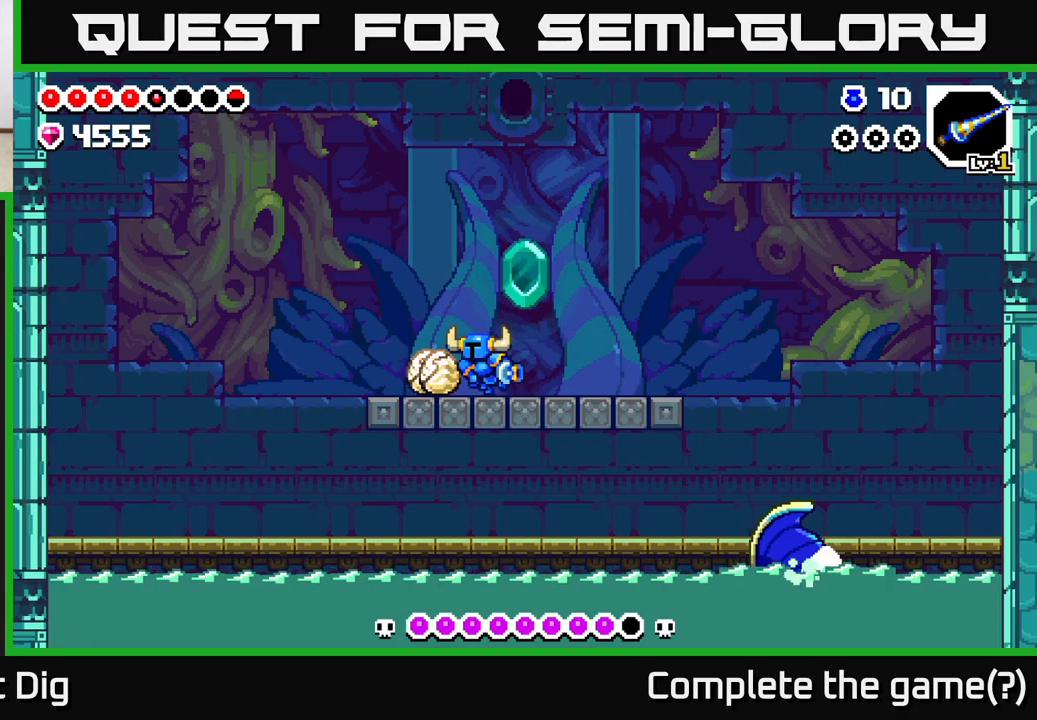
{"buttons": ["DPAD_LEFT"], "left_stick": "center", "right_stick": "center", "events": [[250, "DPAD_LEFT", "up"], [283, "DPAD_RIGHT", "down"], [367, "DPAD_RIGHT", "up"], [400, "DPAD_LEFT", "down"]]}
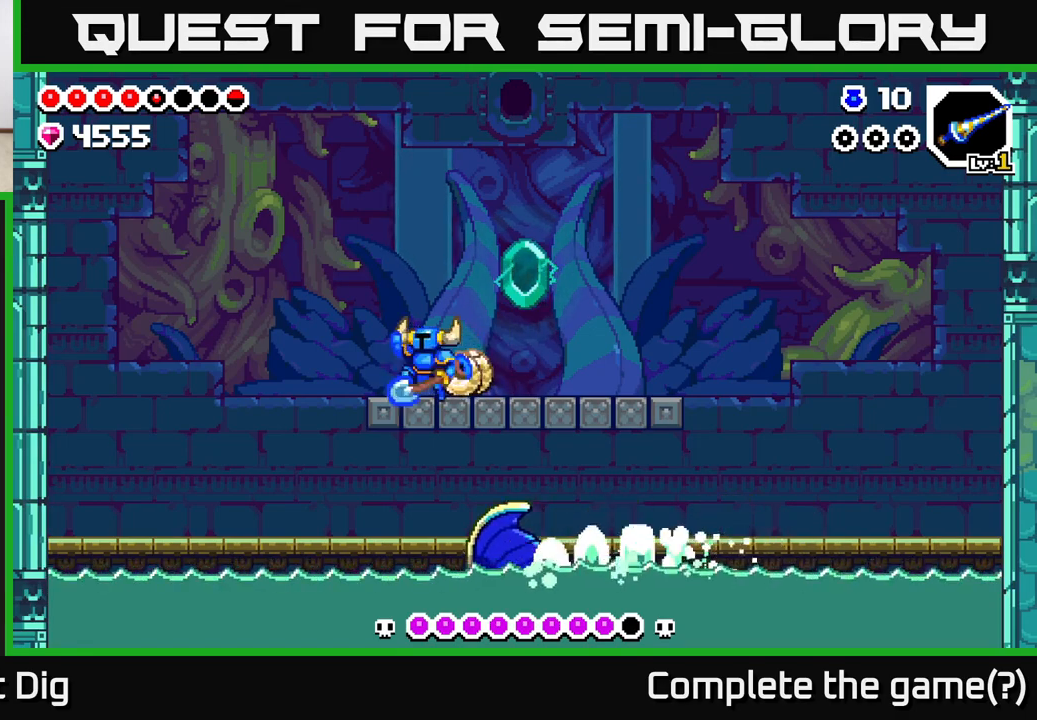
{"buttons": ["DPAD_LEFT"], "left_stick": "center", "right_stick": "center", "events": [[33, "A", "down"], [83, "A", "up"]]}
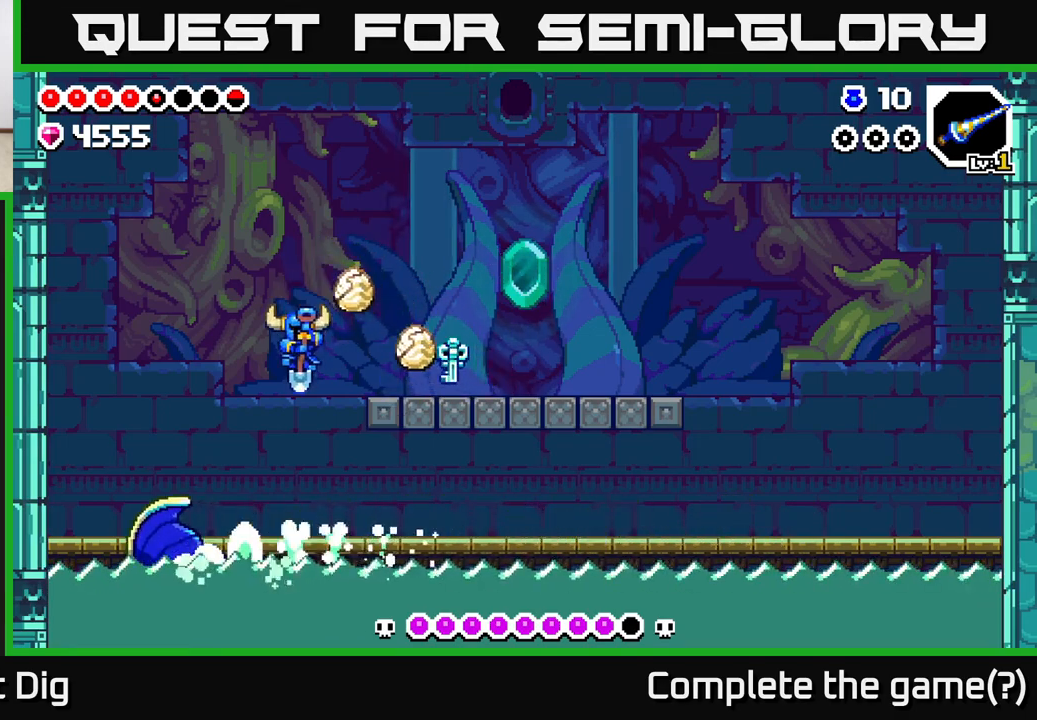
{"buttons": ["DPAD_RIGHT"], "left_stick": "center", "right_stick": "center", "events": [[117, "DPAD_LEFT", "up"], [317, "A", "down"], [333, "DPAD_RIGHT", "down"], [367, "A", "up"]]}
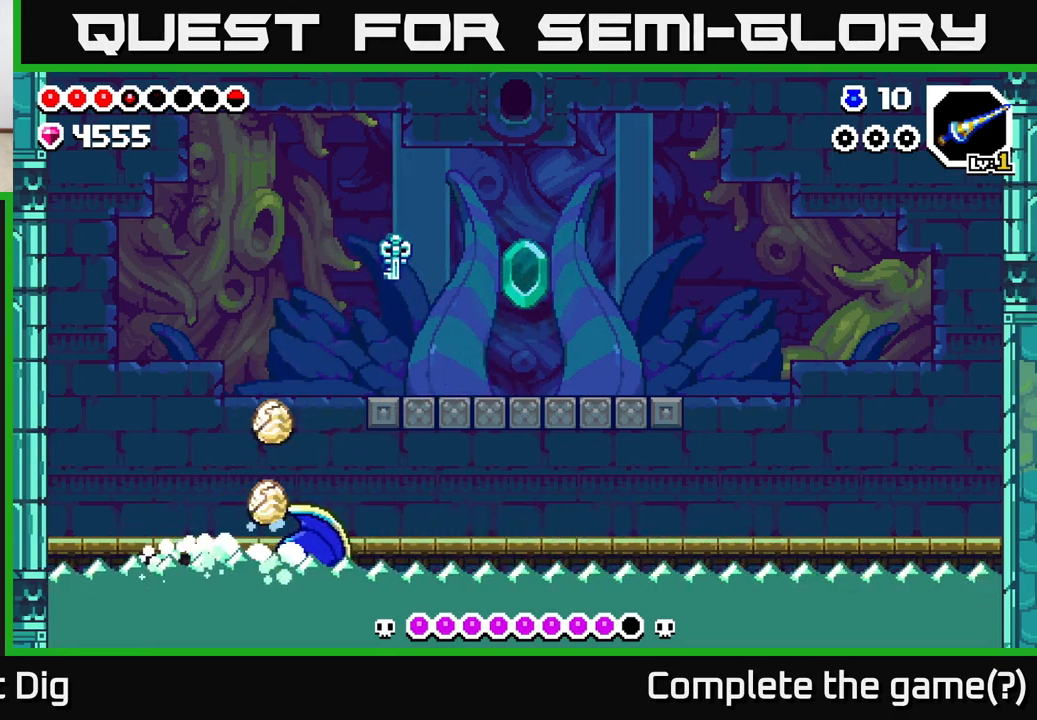
{"buttons": ["DPAD_LEFT"], "left_stick": "center", "right_stick": "center", "events": [[317, "A", "down"], [350, "DPAD_RIGHT", "up"], [383, "A", "up"], [400, "DPAD_LEFT", "down"]]}
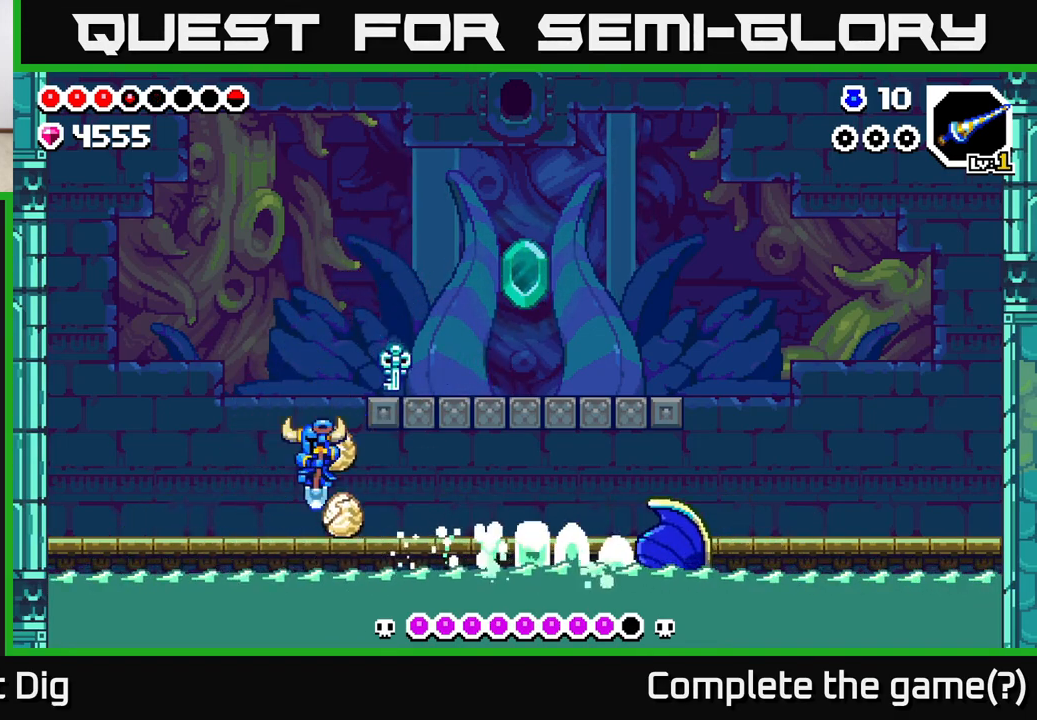
{"buttons": ["A", "DPAD_RIGHT"], "left_stick": "center", "right_stick": "center", "events": [[267, "DPAD_LEFT", "up"], [317, "A", "down"], [317, "DPAD_RIGHT", "down"]]}
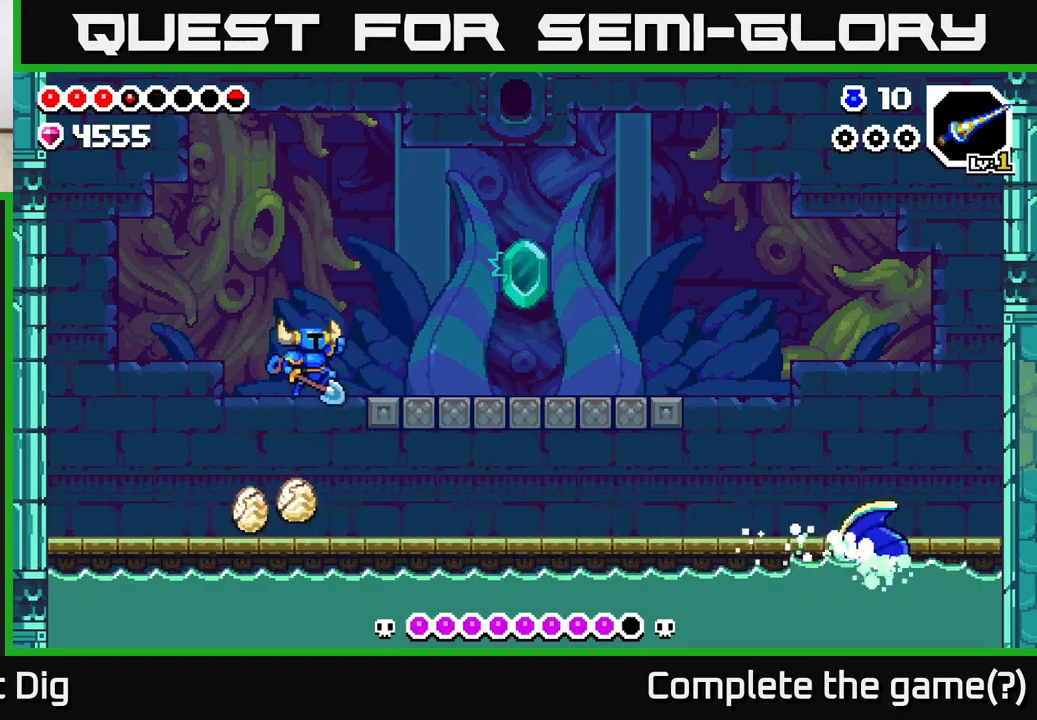
{"buttons": ["DPAD_LEFT"], "left_stick": "center", "right_stick": "center", "events": [[217, "A", "up"], [267, "DPAD_RIGHT", "up"], [317, "DPAD_LEFT", "down"], [400, "A", "down"], [500, "A", "up"]]}
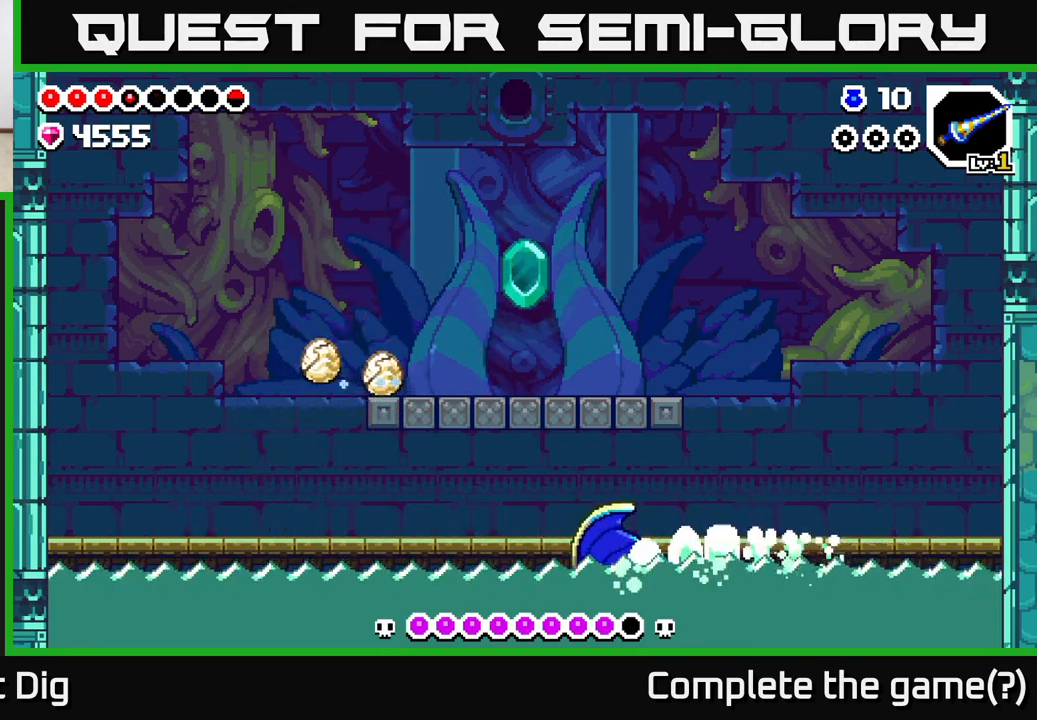
{"buttons": ["DPAD_LEFT"], "left_stick": "center", "right_stick": "center", "events": [[317, "DPAD_LEFT", "up"], [450, "DPAD_LEFT", "down"]]}
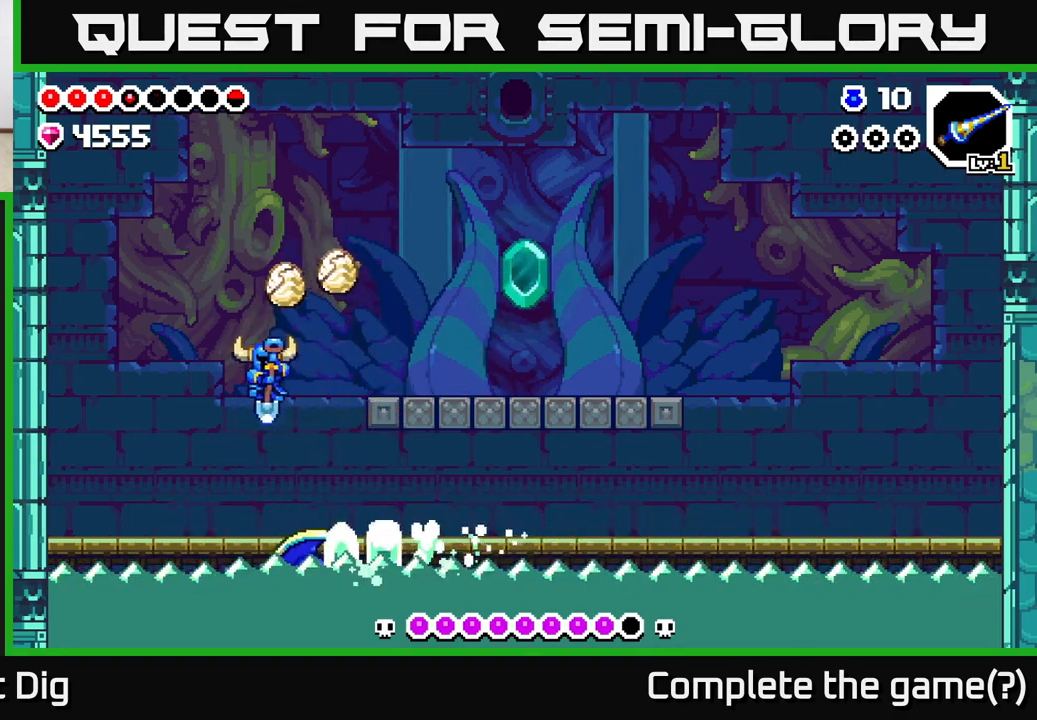
{"buttons": ["A", "DPAD_RIGHT"], "left_stick": "center", "right_stick": "center", "events": [[300, "DPAD_LEFT", "up"], [317, "A", "down"], [450, "DPAD_RIGHT", "down"]]}
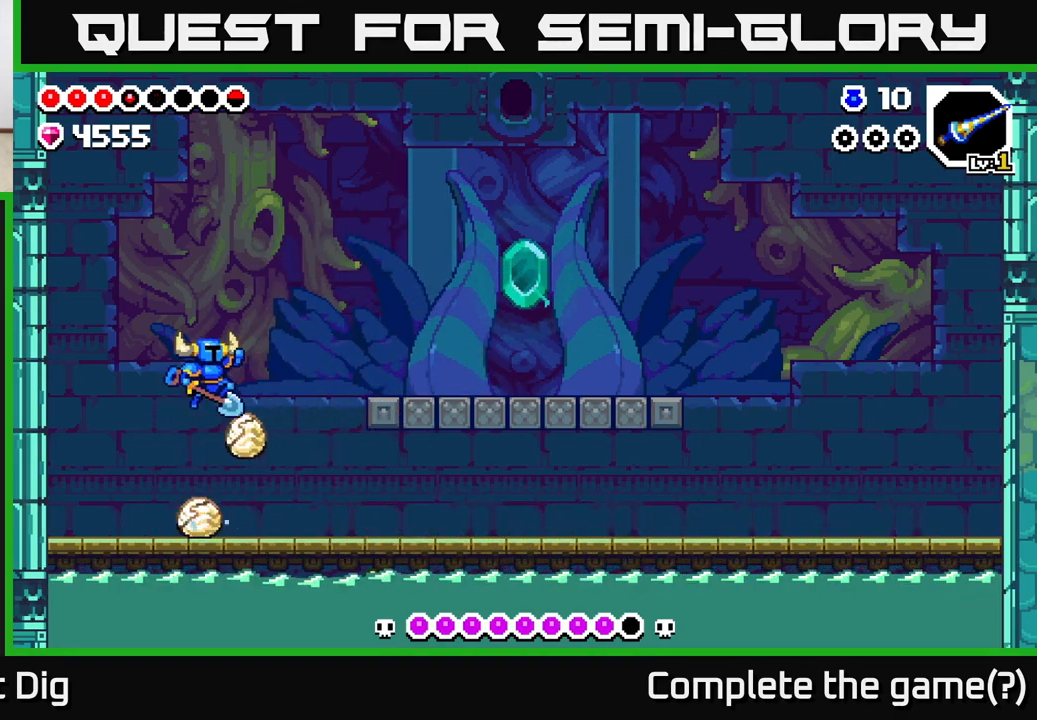
{"buttons": ["A"], "left_stick": "center", "right_stick": "center", "events": [[283, "A", "up"], [400, "A", "down"], [400, "DPAD_RIGHT", "up"]]}
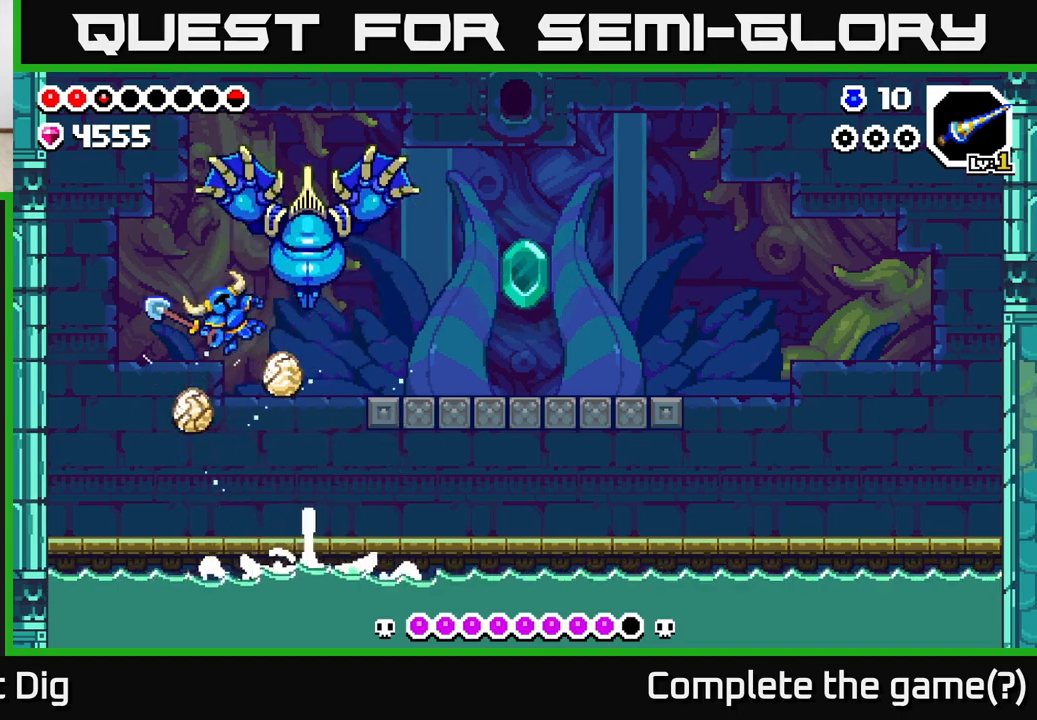
{"buttons": [], "left_stick": "center", "right_stick": "center", "events": [[100, "A", "up"], [250, "DPAD_RIGHT", "down"], [333, "DPAD_RIGHT", "up"]]}
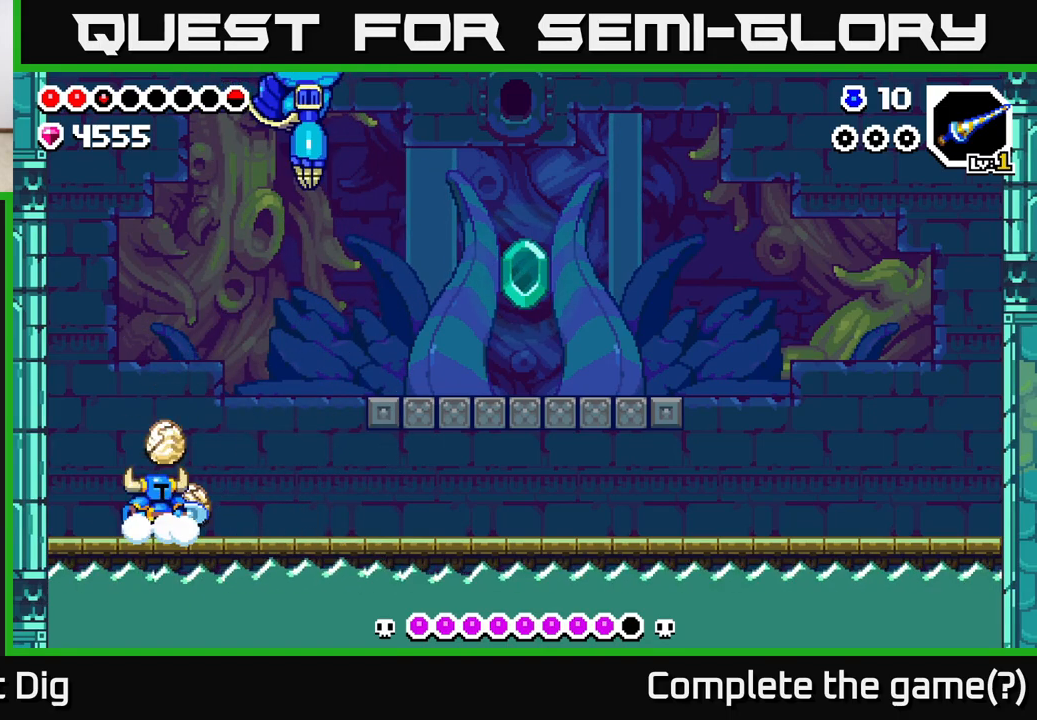
{"buttons": [], "left_stick": "center", "right_stick": "center", "events": []}
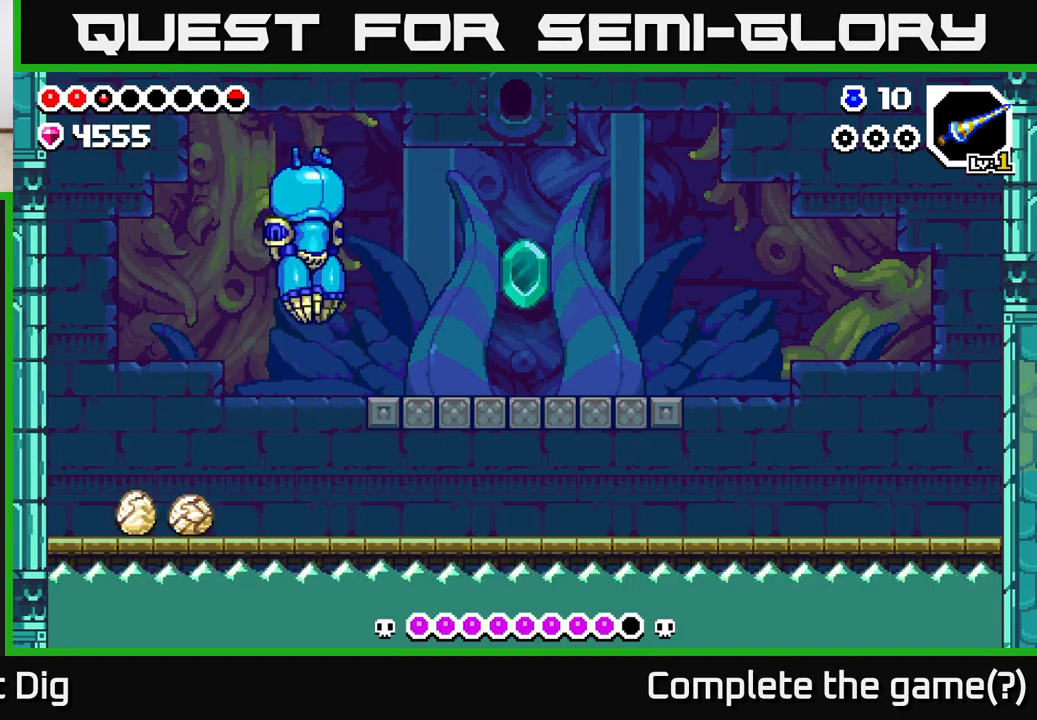
{"buttons": ["DPAD_RIGHT"], "left_stick": "center", "right_stick": "center", "events": [[150, "DPAD_RIGHT", "down"], [283, "DPAD_RIGHT", "up"], [333, "A", "down"], [383, "DPAD_RIGHT", "down"], [450, "A", "up"]]}
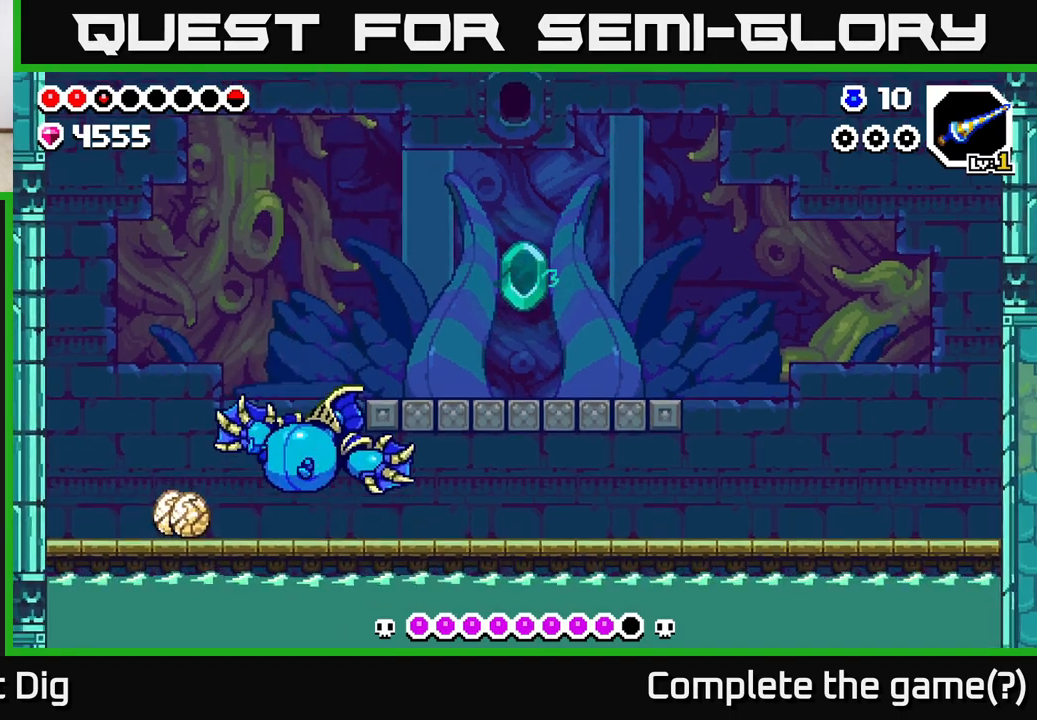
{"buttons": ["DPAD_LEFT"], "left_stick": "center", "right_stick": "center", "events": [[233, "A", "down"], [350, "DPAD_RIGHT", "up"], [400, "A", "up"], [400, "DPAD_LEFT", "down"]]}
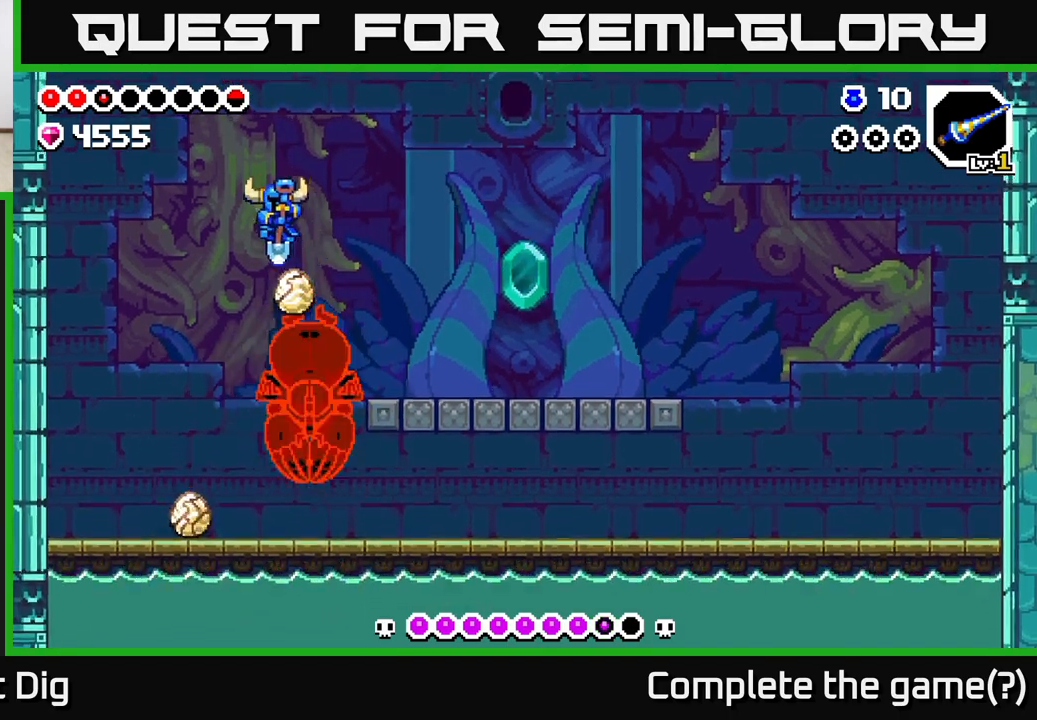
{"buttons": [], "left_stick": "center", "right_stick": "center", "events": [[50, "DPAD_LEFT", "up"], [100, "DPAD_RIGHT", "down"], [217, "DPAD_RIGHT", "up"]]}
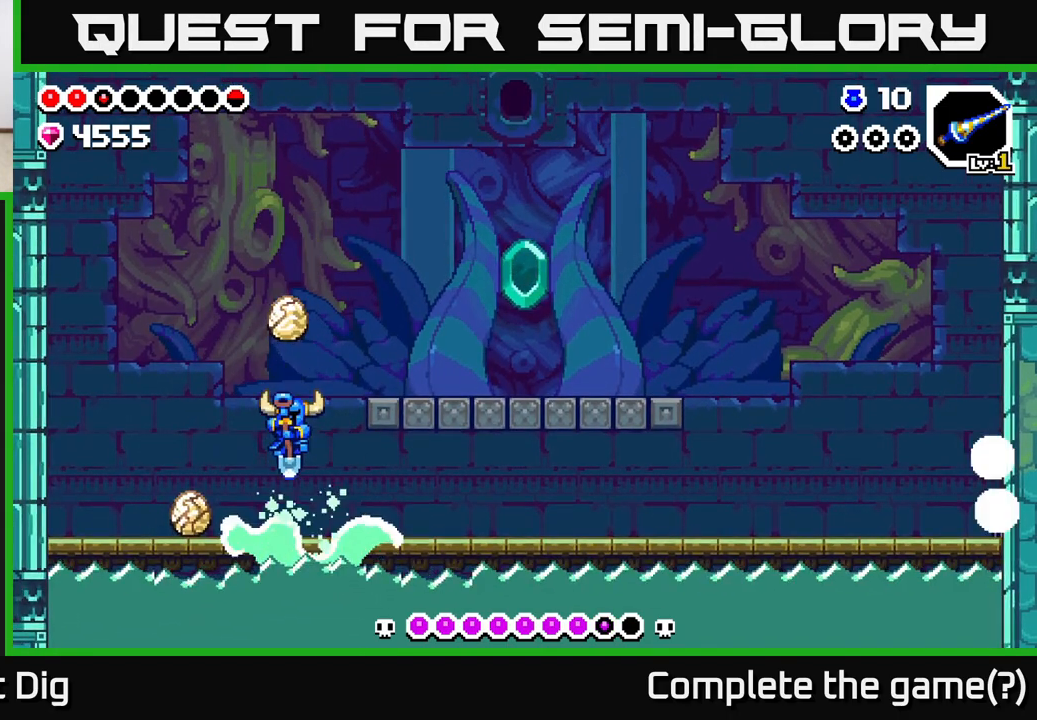
{"buttons": ["DPAD_RIGHT"], "left_stick": "center", "right_stick": "center", "events": [[50, "DPAD_LEFT", "down"], [417, "DPAD_LEFT", "up"], [433, "DPAD_RIGHT", "down"]]}
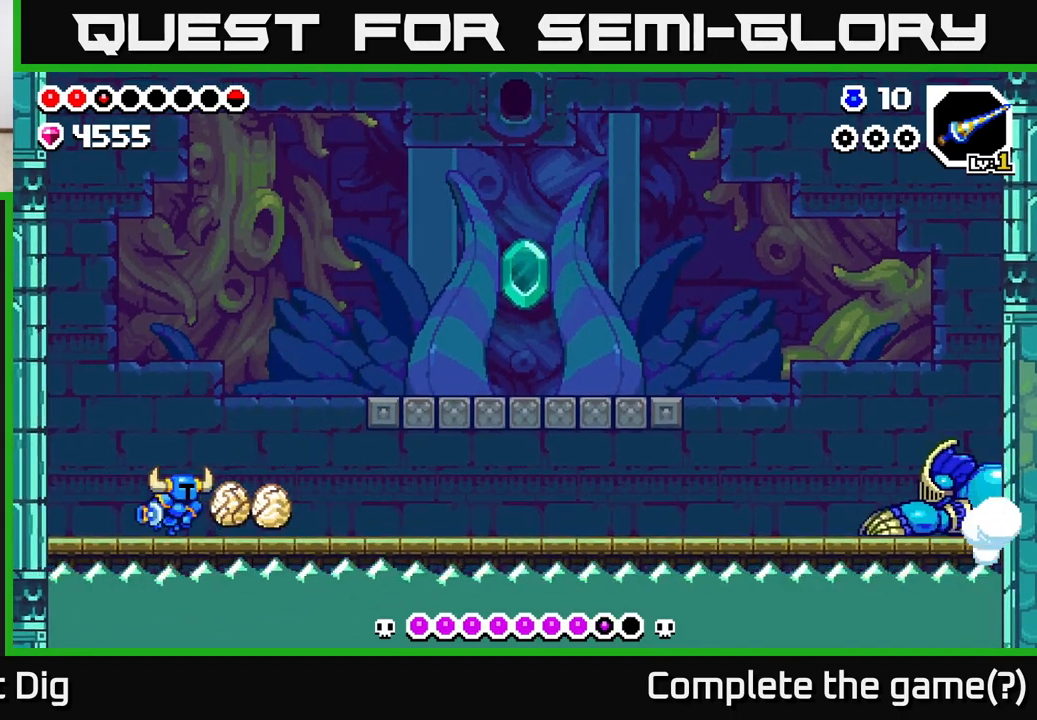
{"buttons": [], "left_stick": "center", "right_stick": "center", "events": [[183, "DPAD_RIGHT", "up"]]}
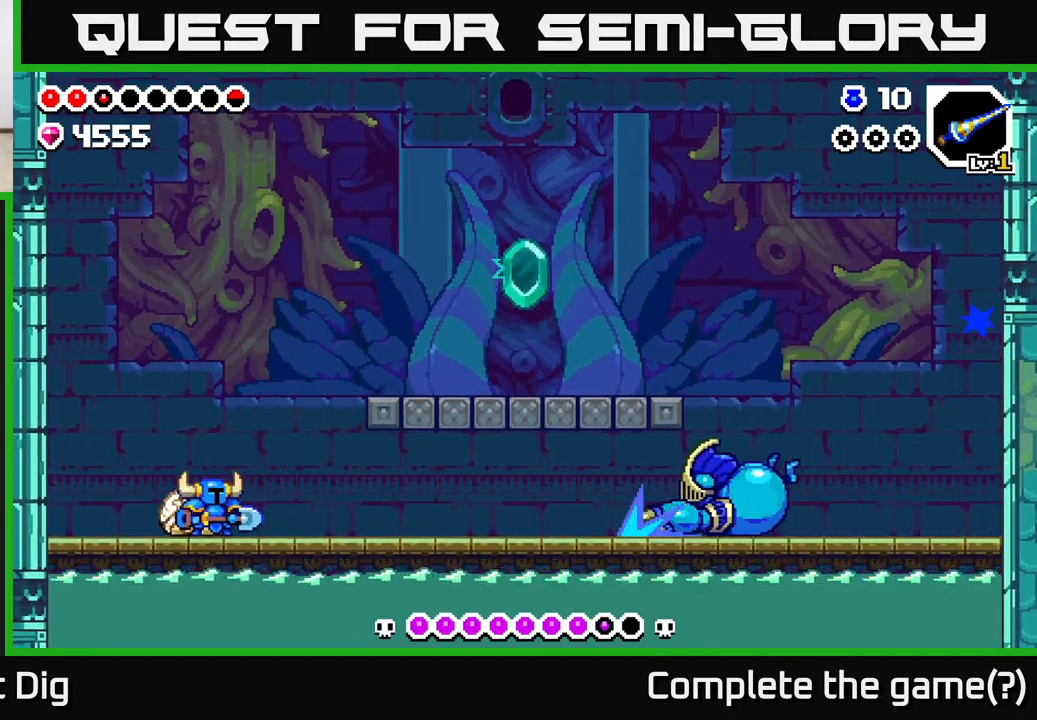
{"buttons": ["DPAD_RIGHT"], "left_stick": "center", "right_stick": "center", "events": [[317, "A", "down"], [350, "DPAD_RIGHT", "down"], [400, "A", "up"]]}
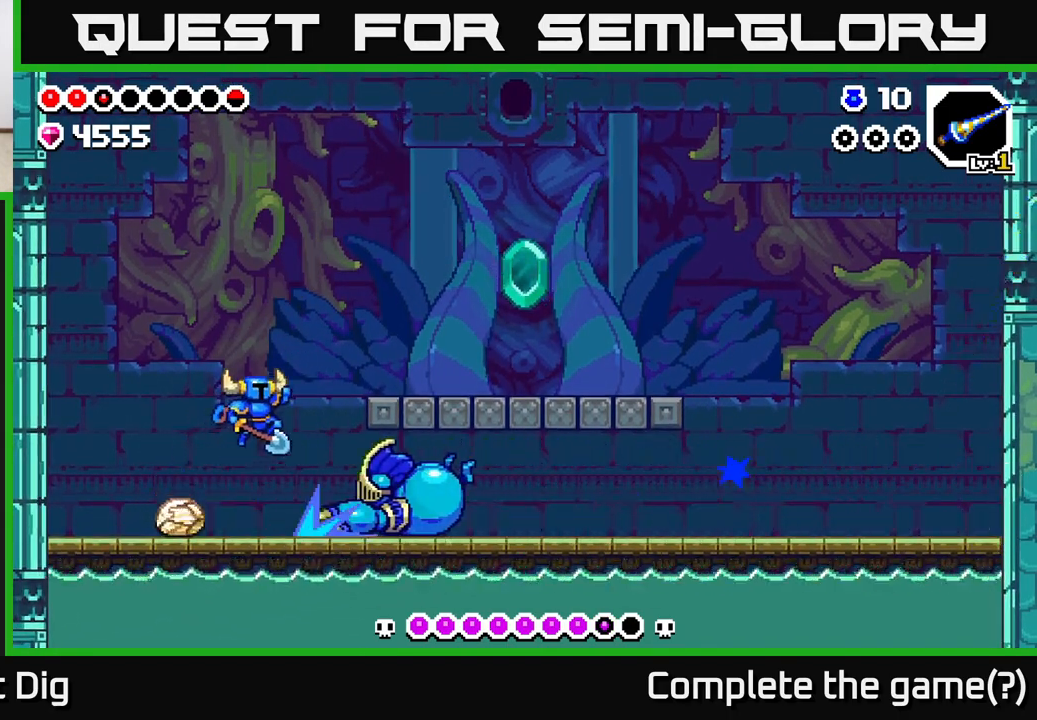
{"buttons": ["DPAD_LEFT"], "left_stick": "center", "right_stick": "center", "events": [[50, "DPAD_RIGHT", "up"], [117, "DPAD_LEFT", "down"]]}
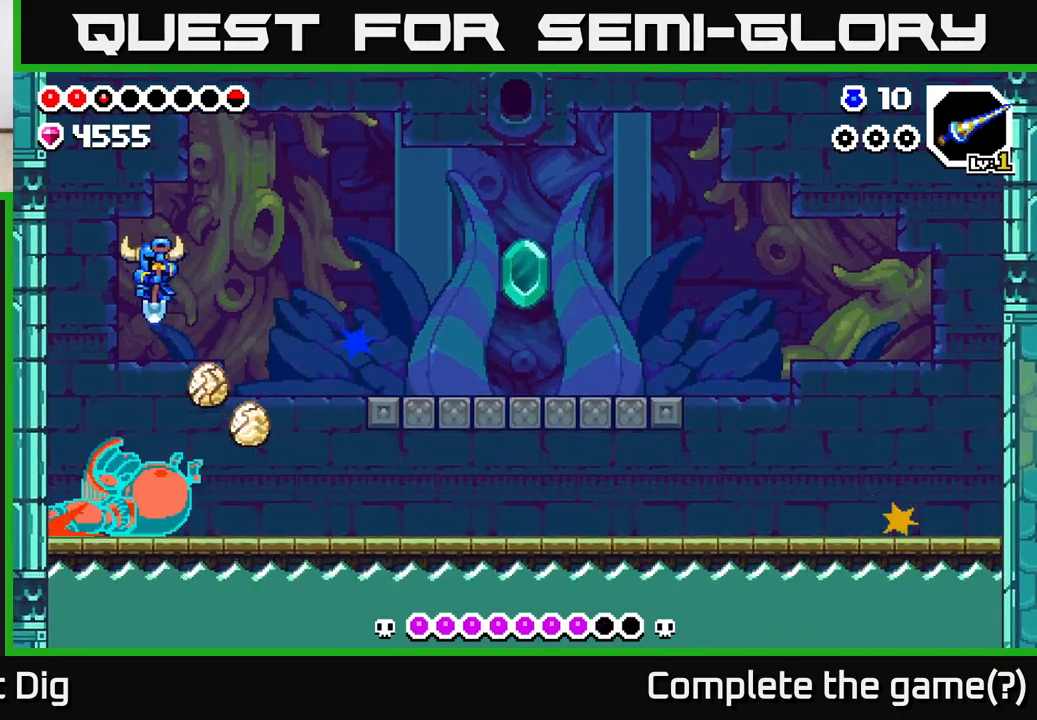
{"buttons": ["DPAD_RIGHT"], "left_stick": "center", "right_stick": "center", "events": [[183, "DPAD_LEFT", "up"], [250, "DPAD_RIGHT", "down"]]}
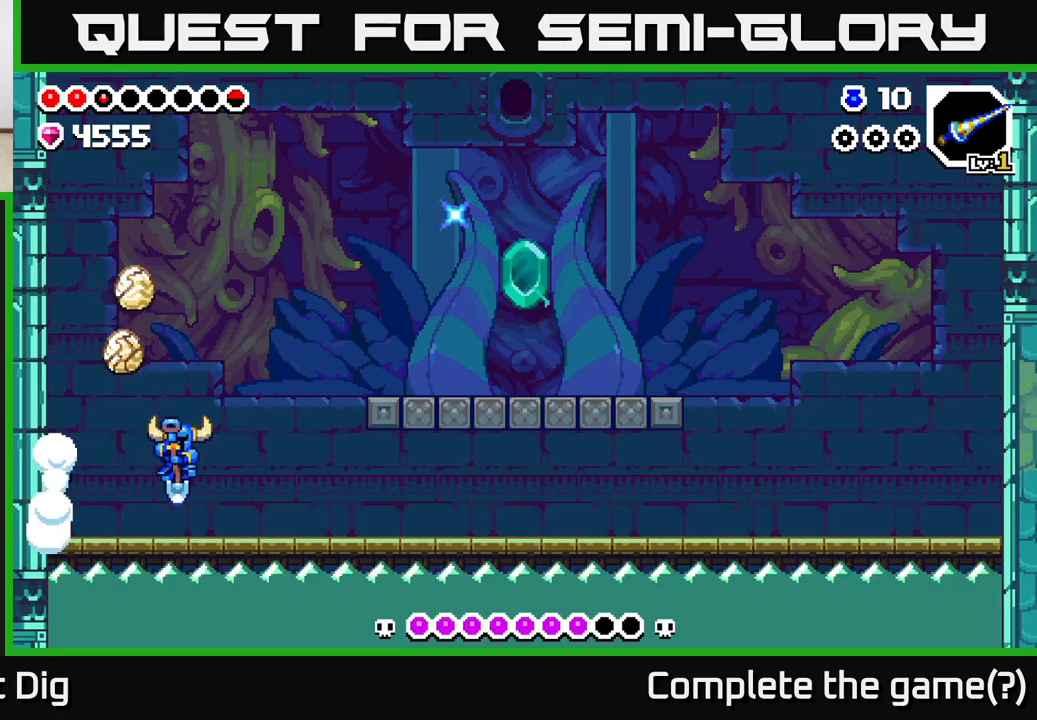
{"buttons": ["A", "DPAD_RIGHT"], "left_stick": "center", "right_stick": "center", "events": [[317, "A", "down"]]}
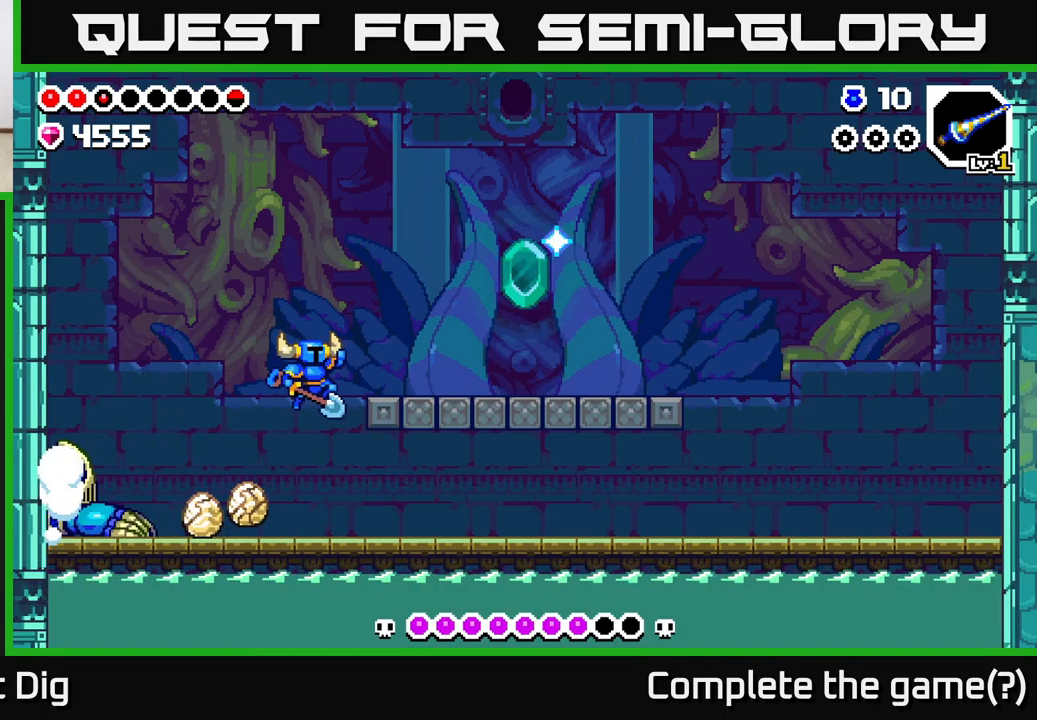
{"buttons": ["DPAD_LEFT"], "left_stick": "center", "right_stick": "center", "events": [[183, "A", "up"], [250, "DPAD_RIGHT", "up"], [283, "DPAD_LEFT", "down"]]}